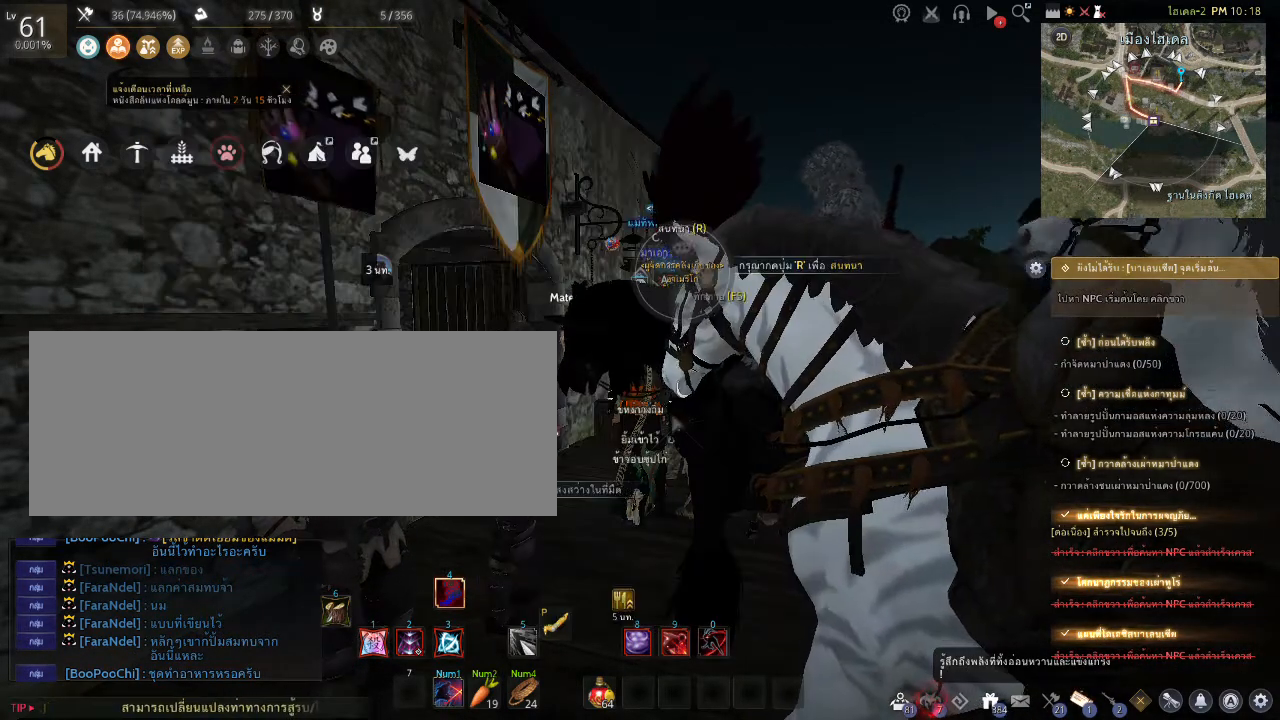
Gameplay with keyboard and mouse; each line is a JSON object with the keys and mouse buttons held at the frame after it. "events" lists presses ("down") and releases ("up") of "a", "c", "d", "e", "f", "q", "s", "shift", "space", "tab", "w", "mouse_left" and "mouse_right" between this image and that frame as [ms after this image, input, new state], when the widget could be followed in between. "mouse_left", "mouse_right" = the "left", "right" buttons of the "mouse" list. No other keys are recorded. Mouse movement is not recorded.
{"keys": [], "mouse": [], "events": []}
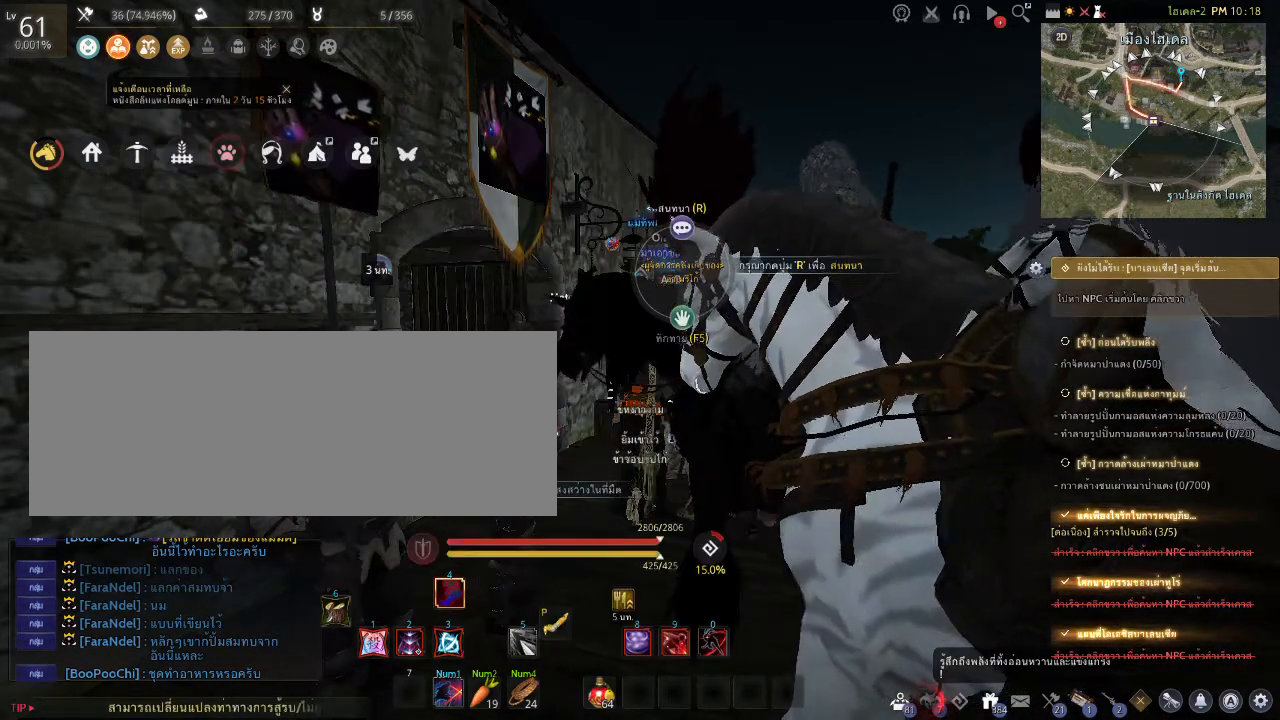
{"keys": [], "mouse": [], "events": []}
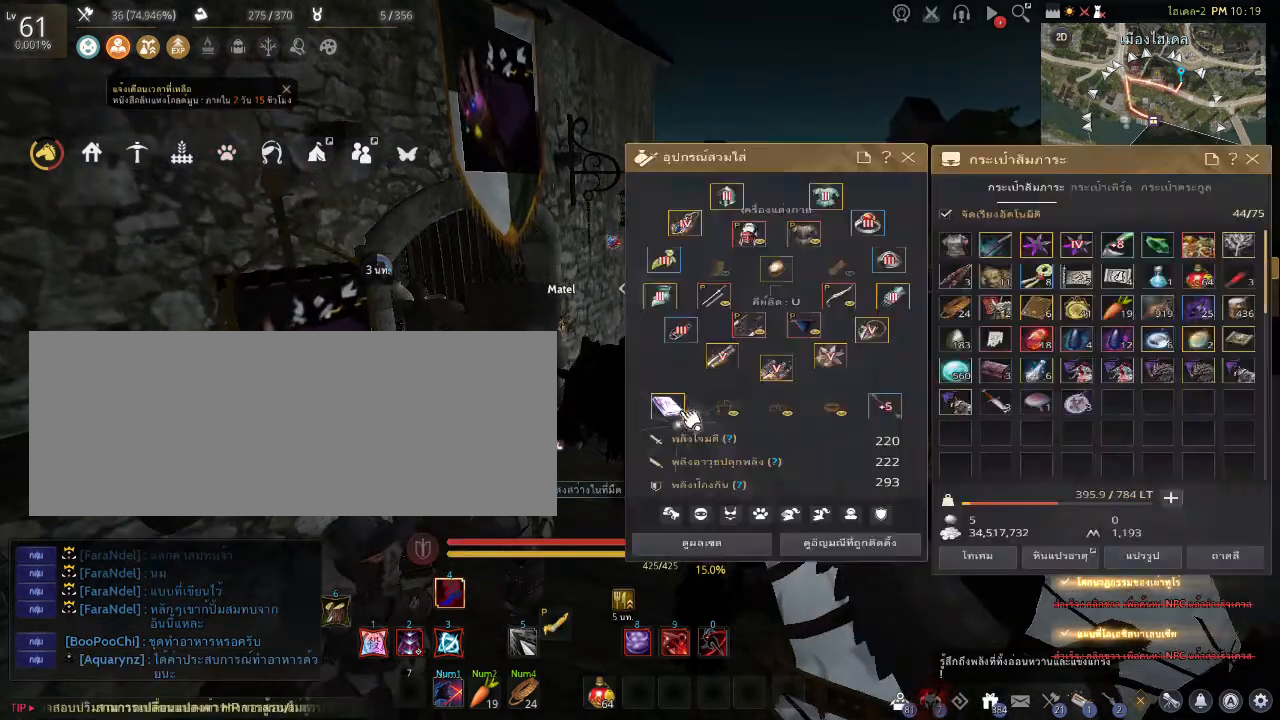
{"keys": [], "mouse": [], "events": []}
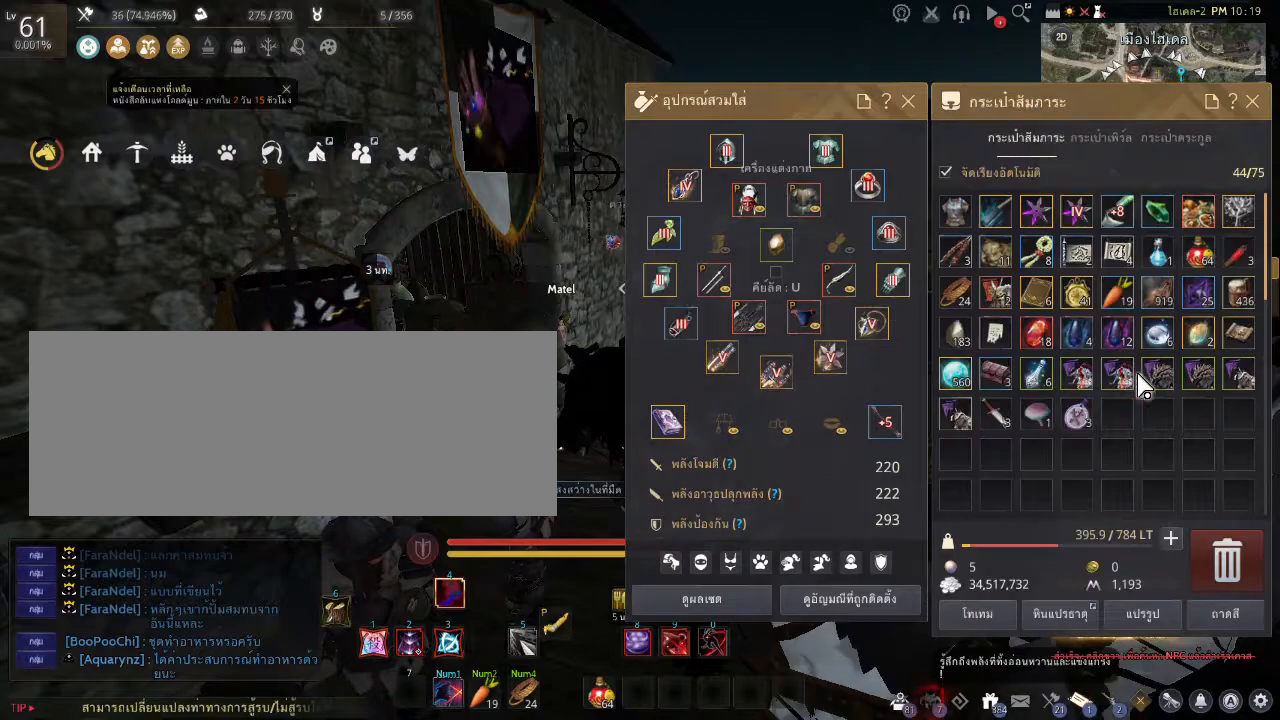
{"keys": [], "mouse": [], "events": []}
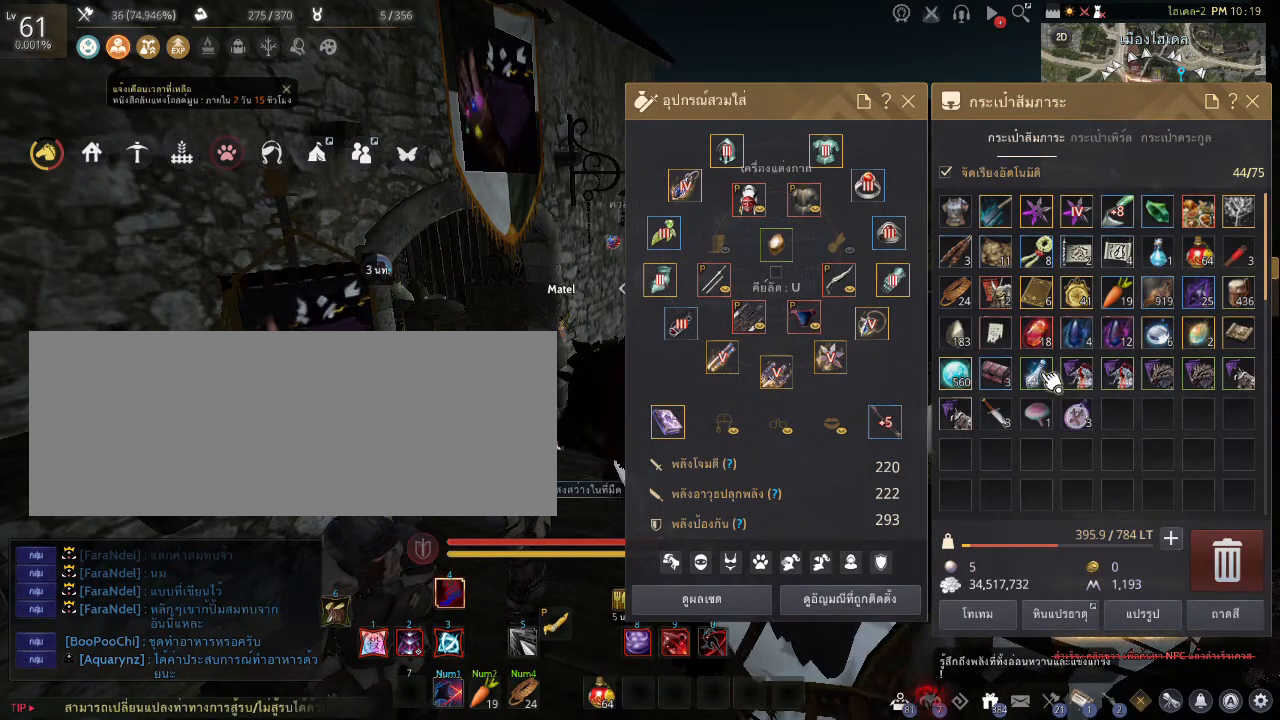
{"keys": [], "mouse": [], "events": []}
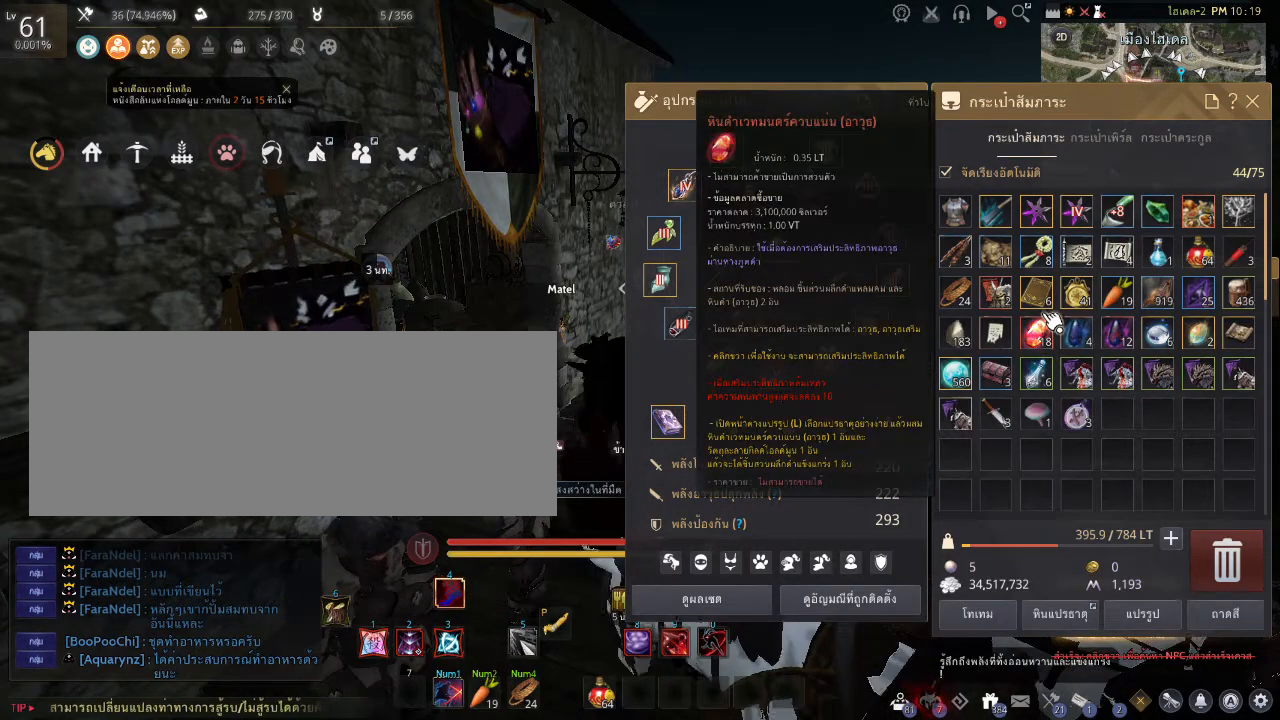
{"keys": [], "mouse": [], "events": []}
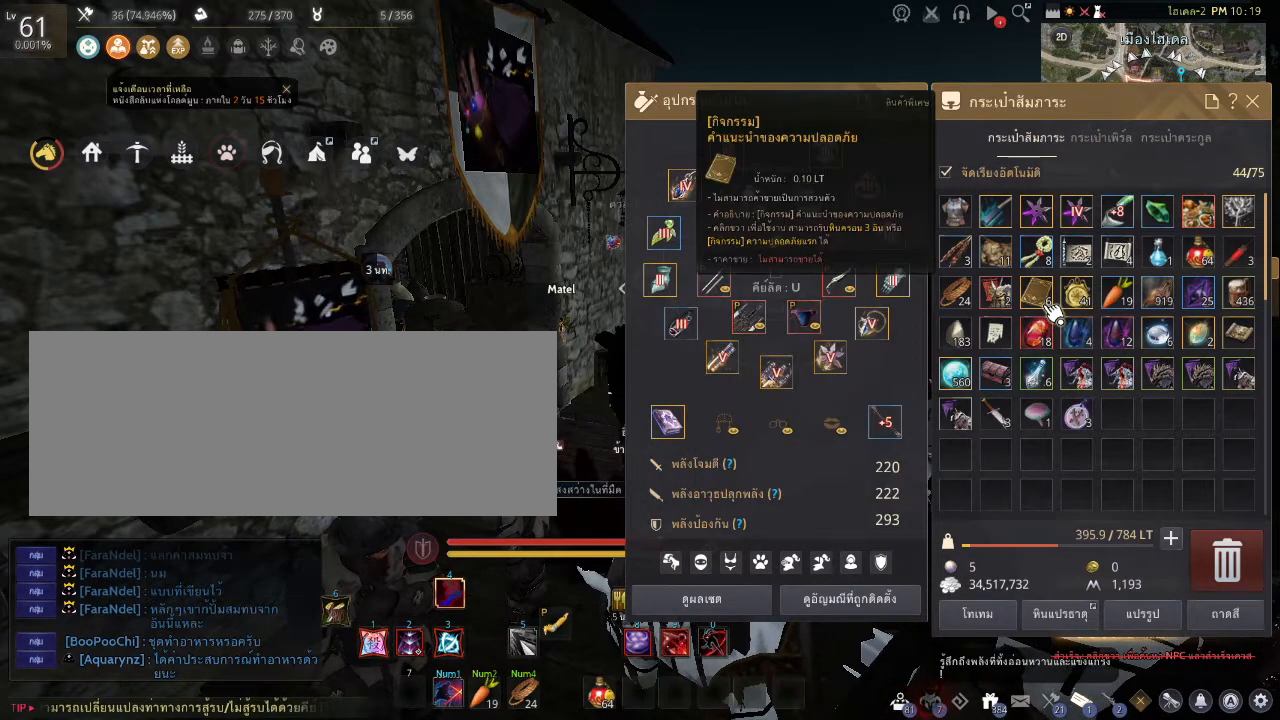
{"keys": [], "mouse": [], "events": [[137, "mouse_right", "down"], [307, "mouse_right", "up"], [375, "mouse_right", "down"], [494, "mouse_right", "up"]]}
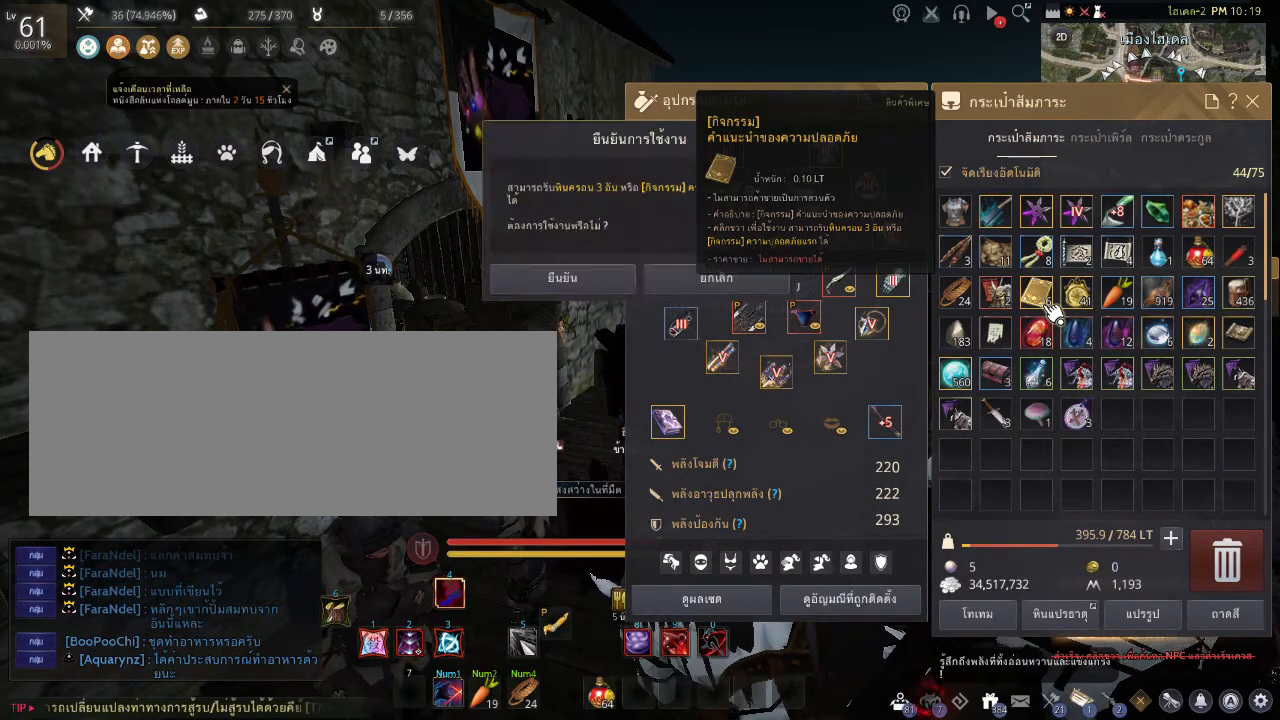
{"keys": [], "mouse": [], "events": [[34, "mouse_right", "down"], [153, "mouse_right", "up"], [272, "mouse_right", "down"], [408, "mouse_right", "up"]]}
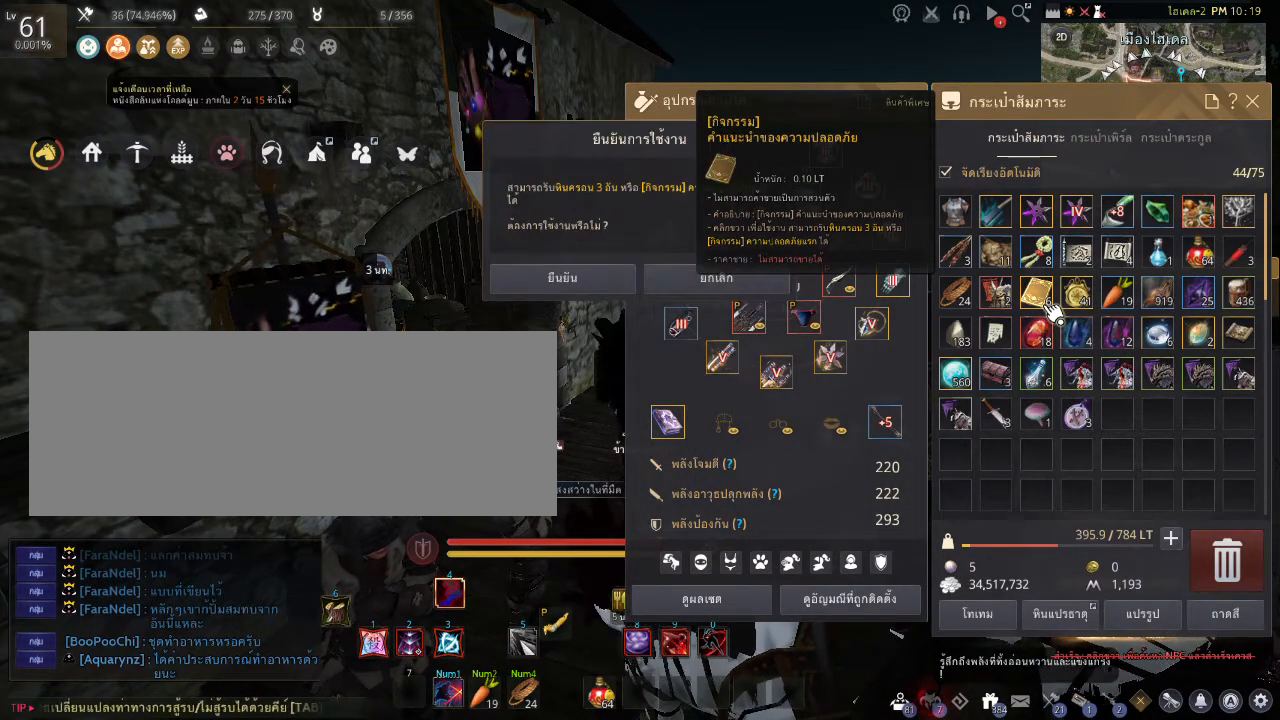
{"keys": [], "mouse": [], "events": []}
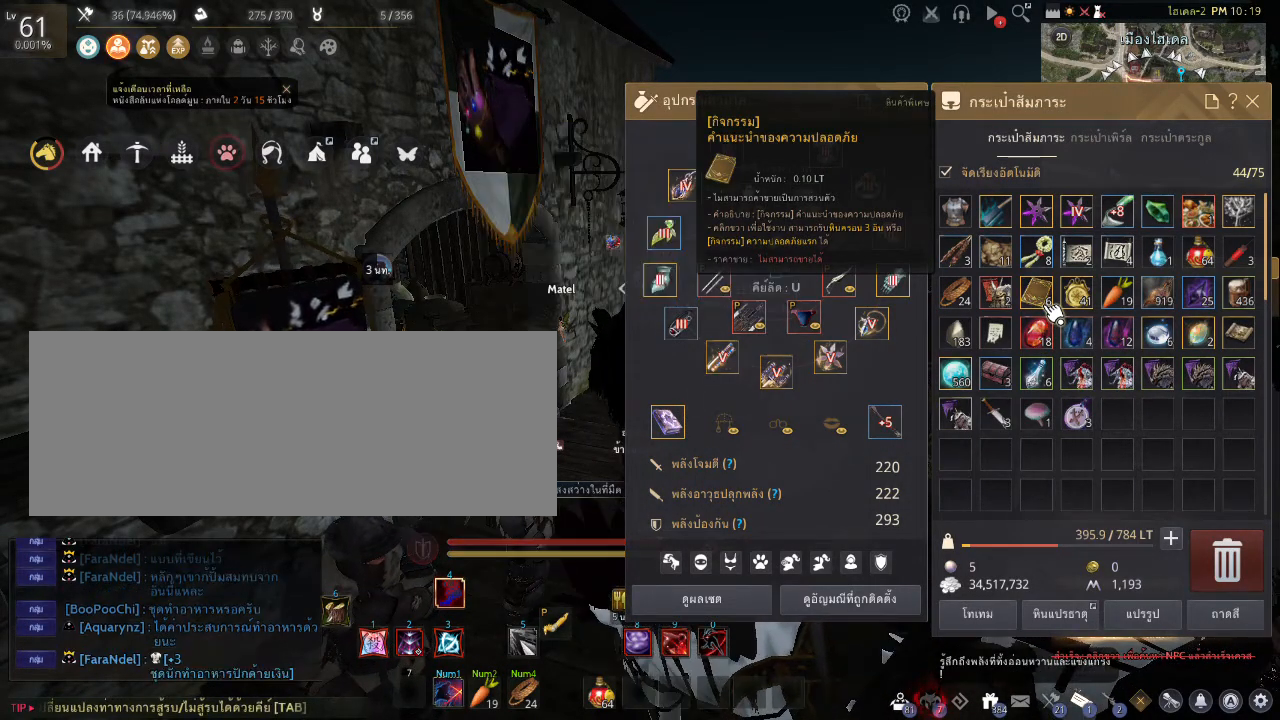
{"keys": [], "mouse": [], "events": [[375, "mouse_right", "down"], [494, "mouse_right", "up"]]}
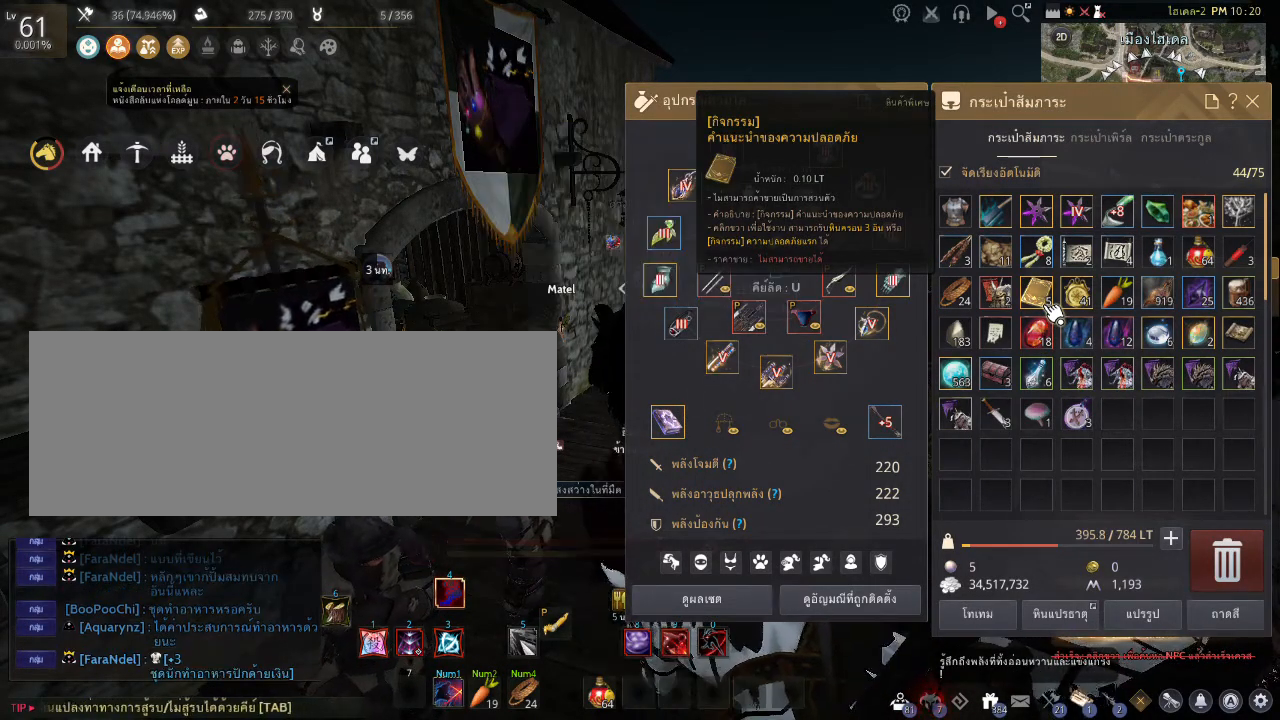
{"keys": [], "mouse": [], "events": []}
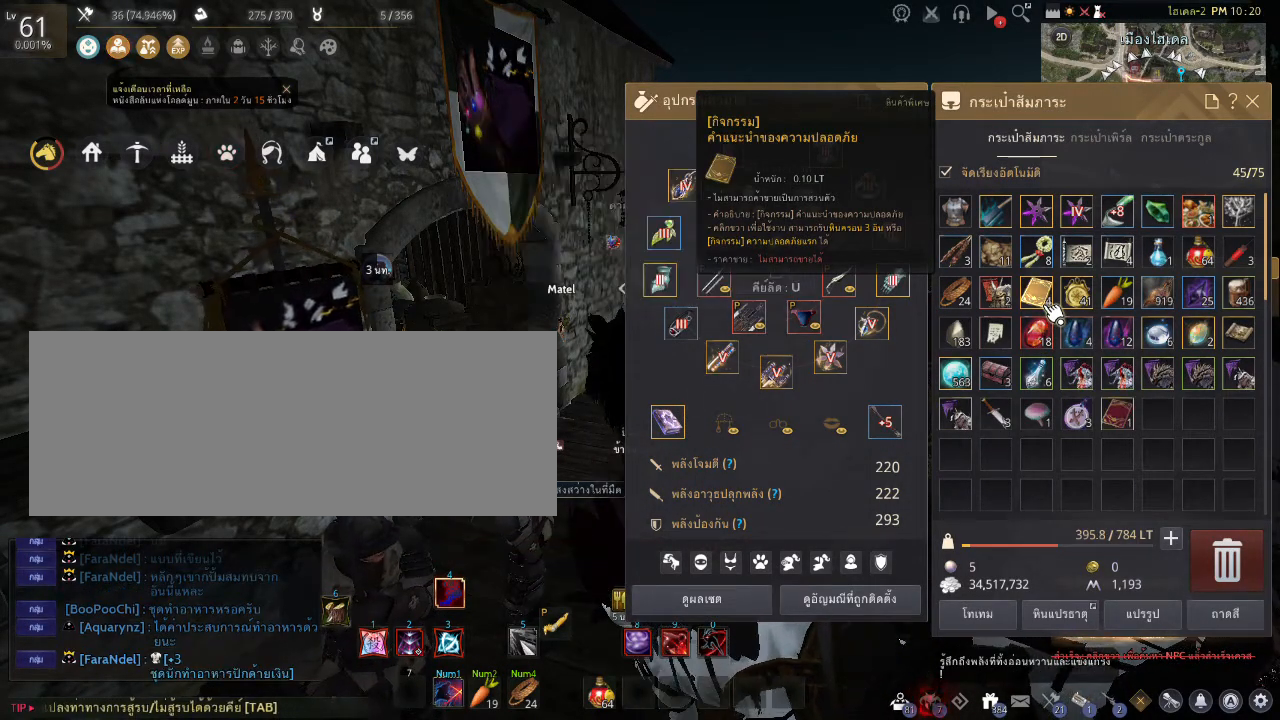
{"keys": [], "mouse": [], "events": [[68, "mouse_right", "down"], [171, "mouse_right", "up"]]}
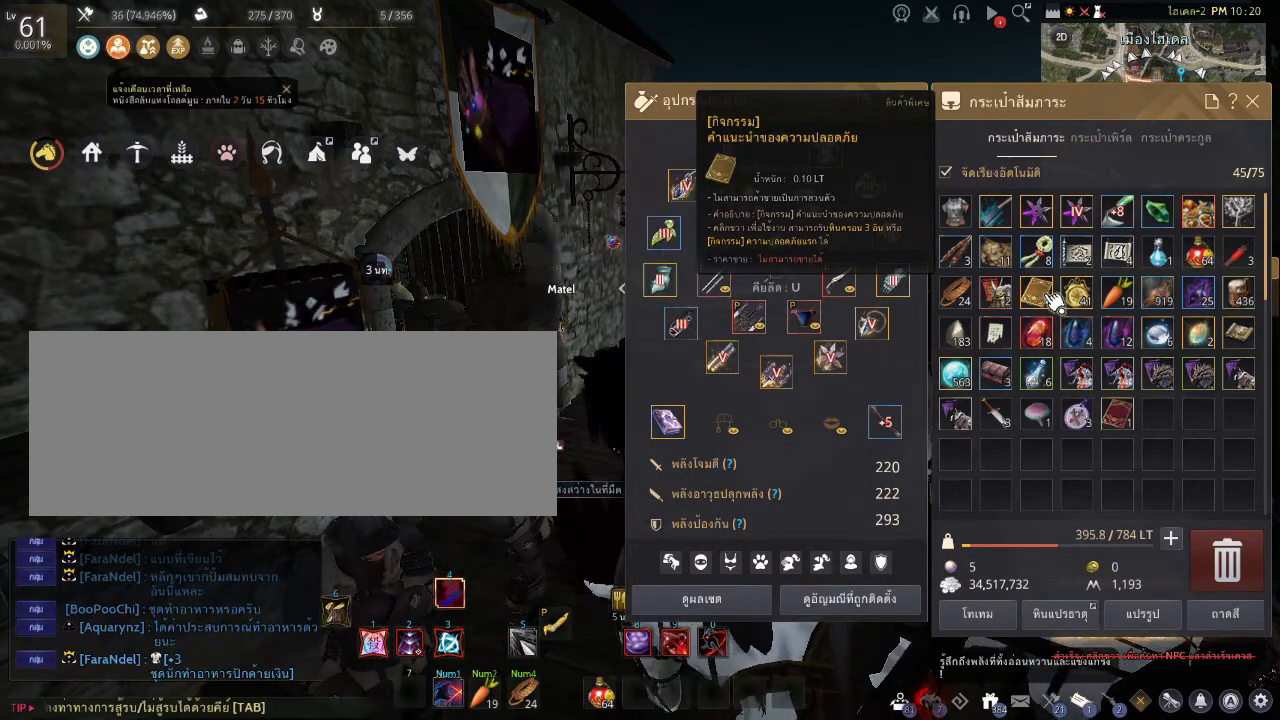
{"keys": [], "mouse": [], "events": [[204, "mouse_right", "down"], [323, "mouse_right", "up"]]}
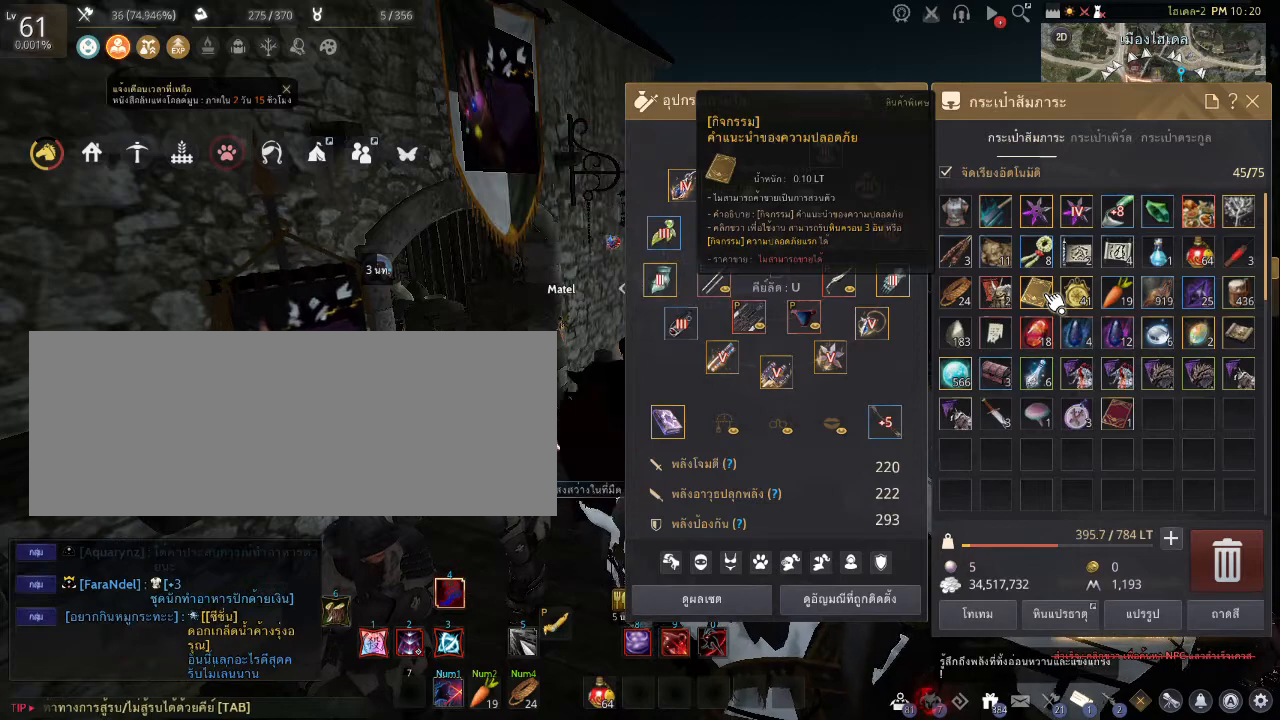
{"keys": [], "mouse": [], "events": [[375, "mouse_right", "down"], [494, "mouse_right", "up"]]}
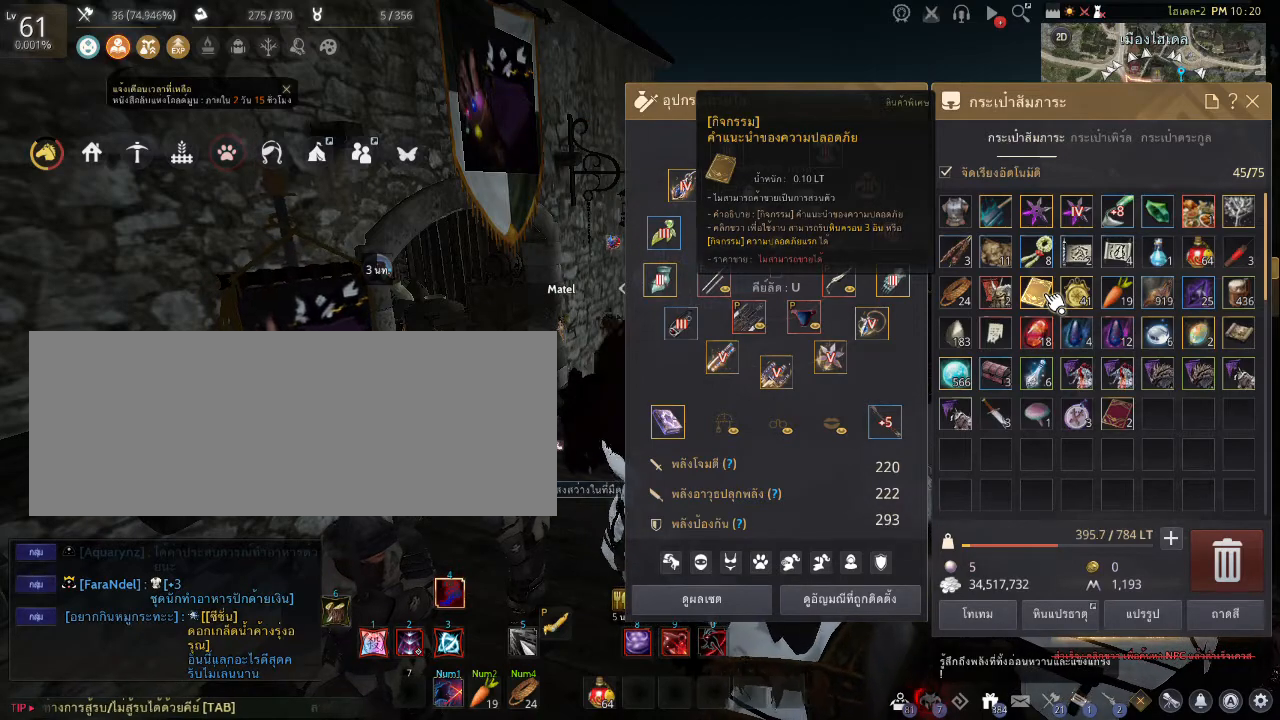
{"keys": [], "mouse": [], "events": []}
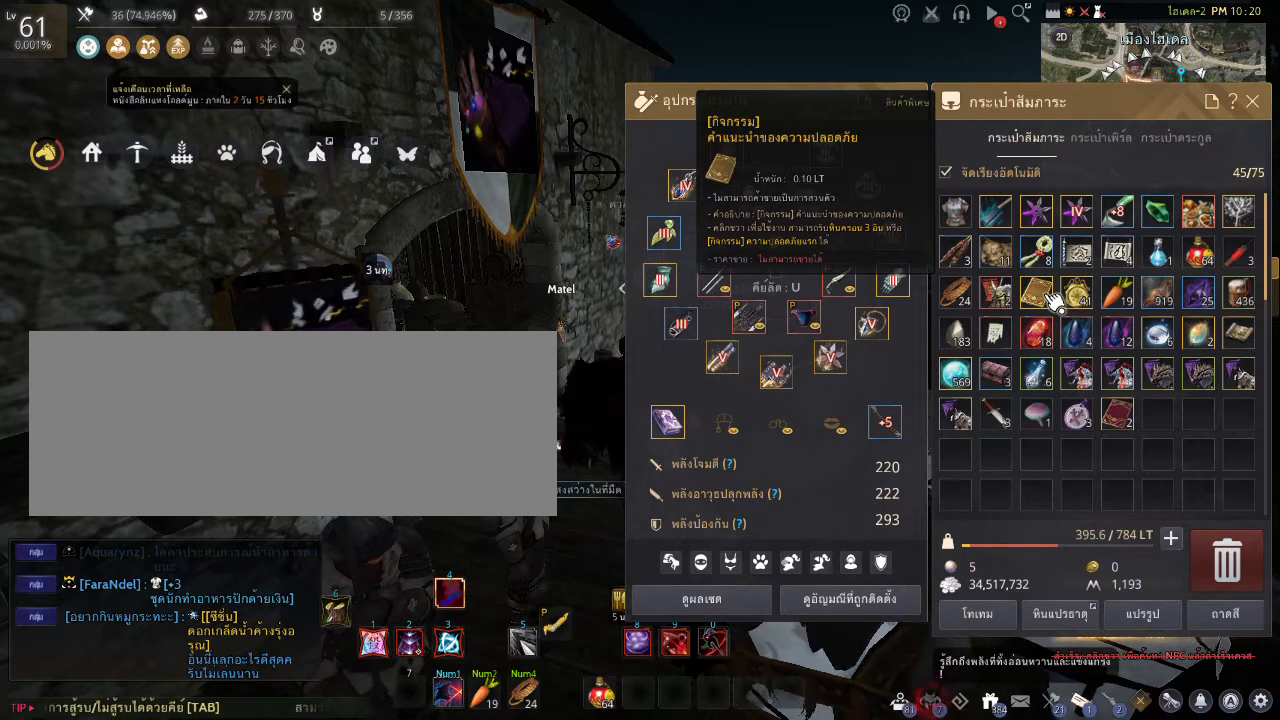
{"keys": [], "mouse": [], "events": [[187, "mouse_right", "down"], [289, "mouse_right", "up"]]}
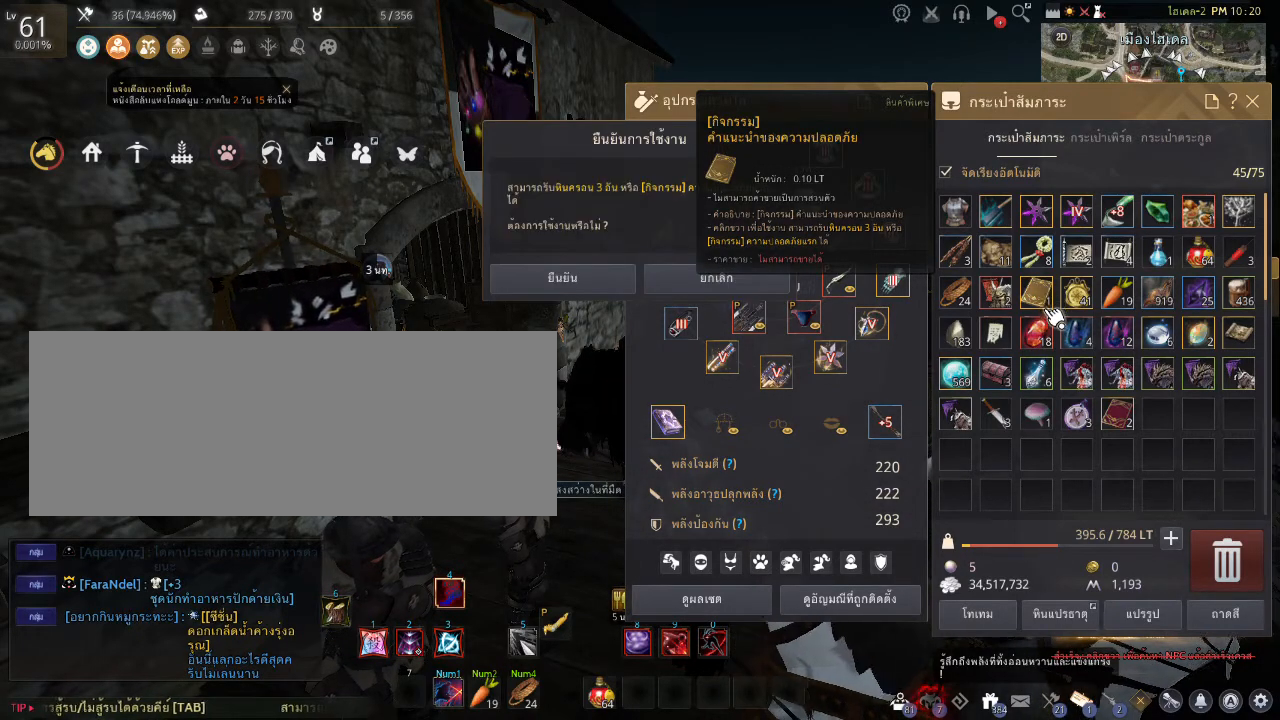
{"keys": [], "mouse": [], "events": []}
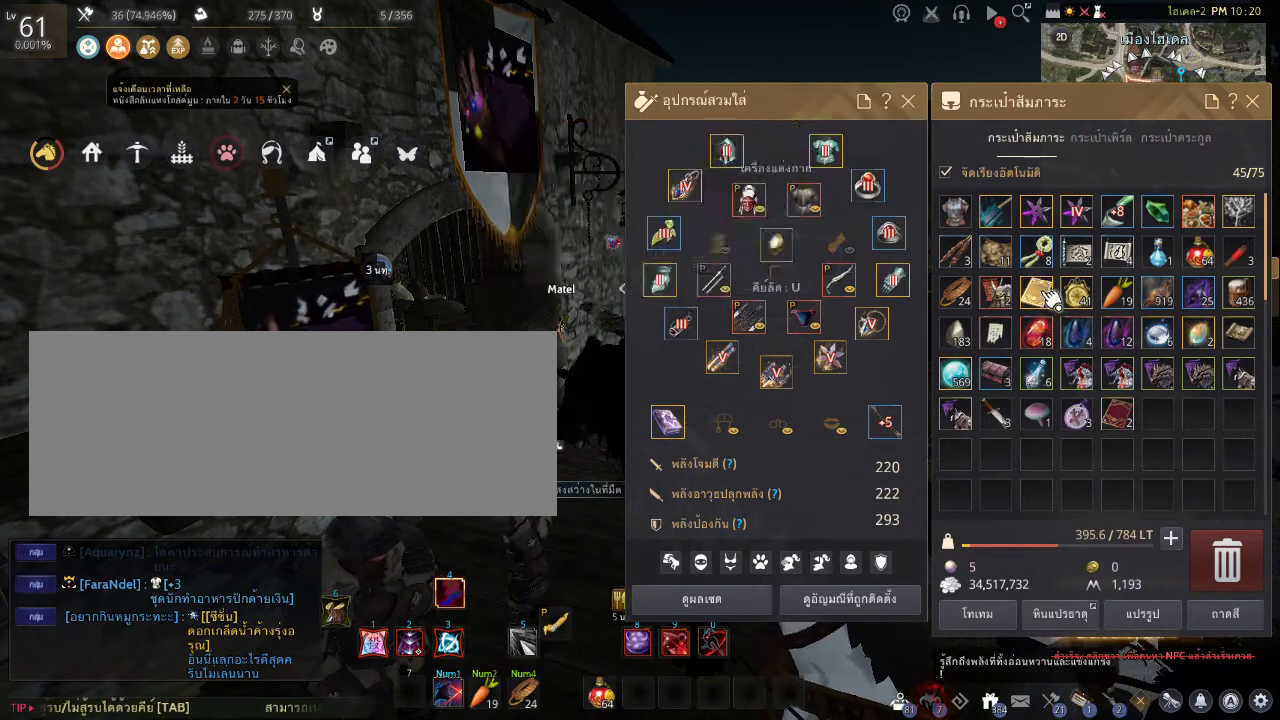
{"keys": [], "mouse": [], "events": []}
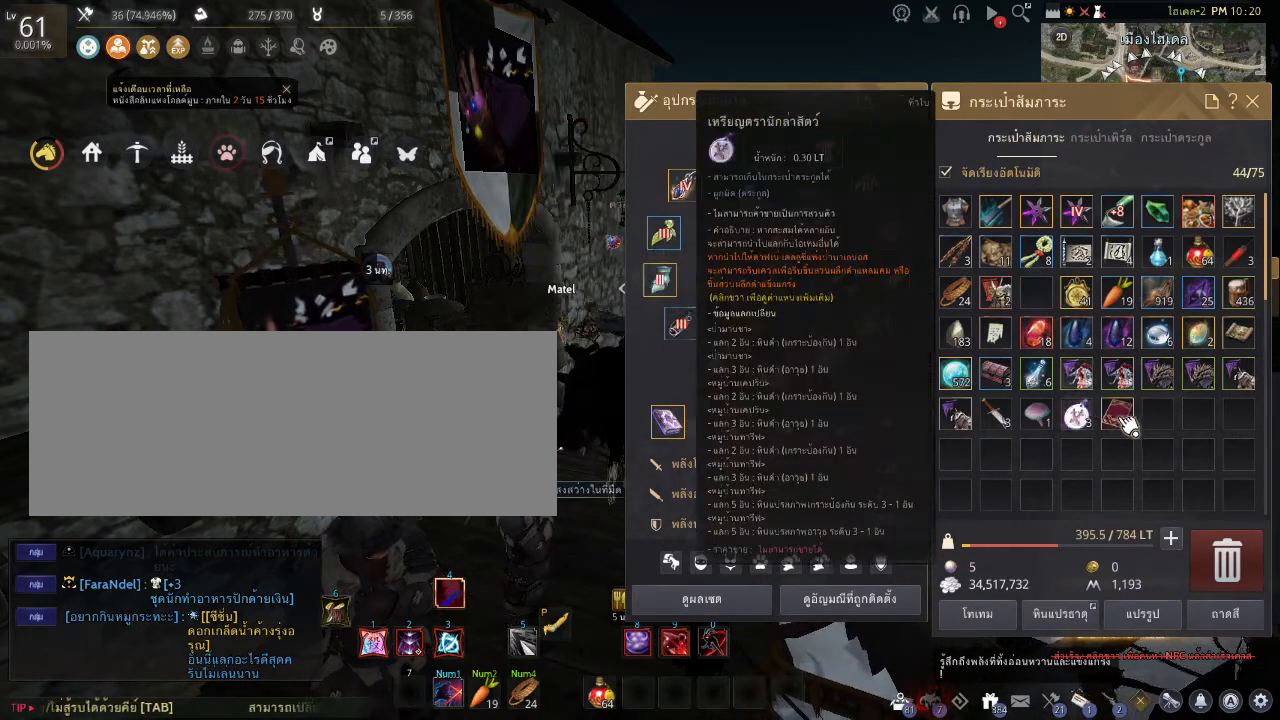
{"keys": [], "mouse": [], "events": [[307, "mouse_right", "down"], [409, "mouse_right", "up"]]}
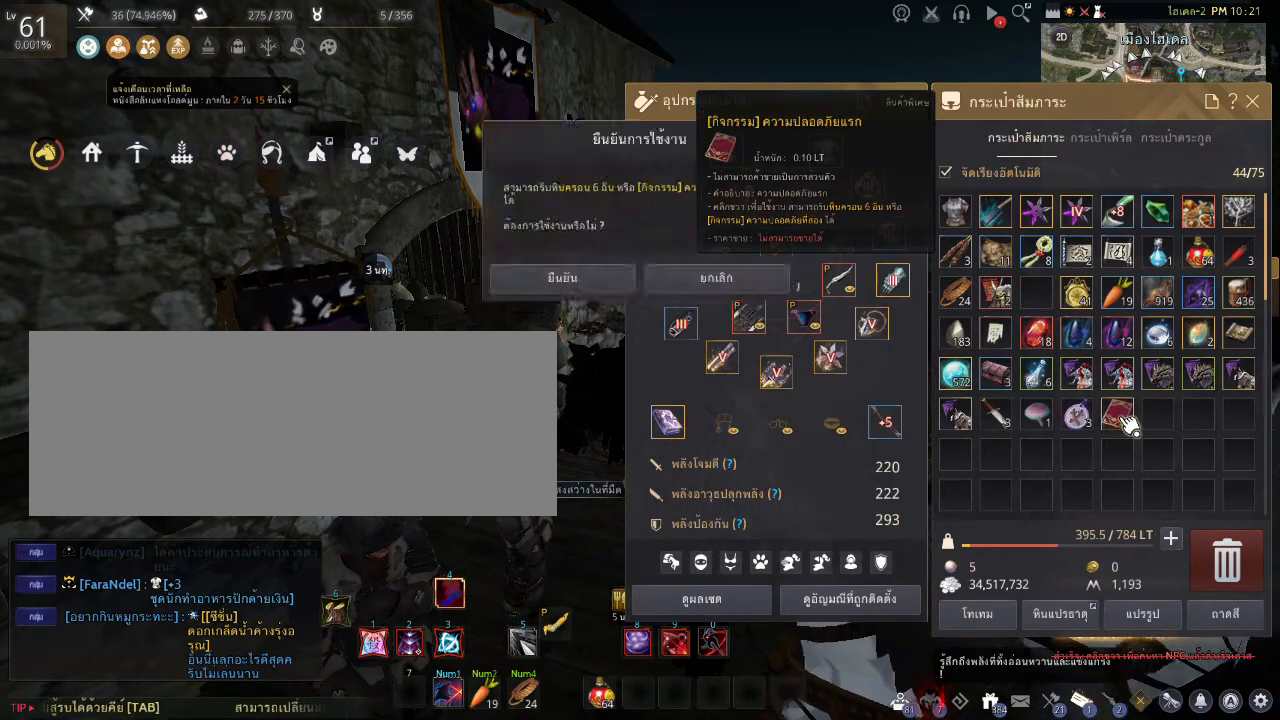
{"keys": [], "mouse": [], "events": []}
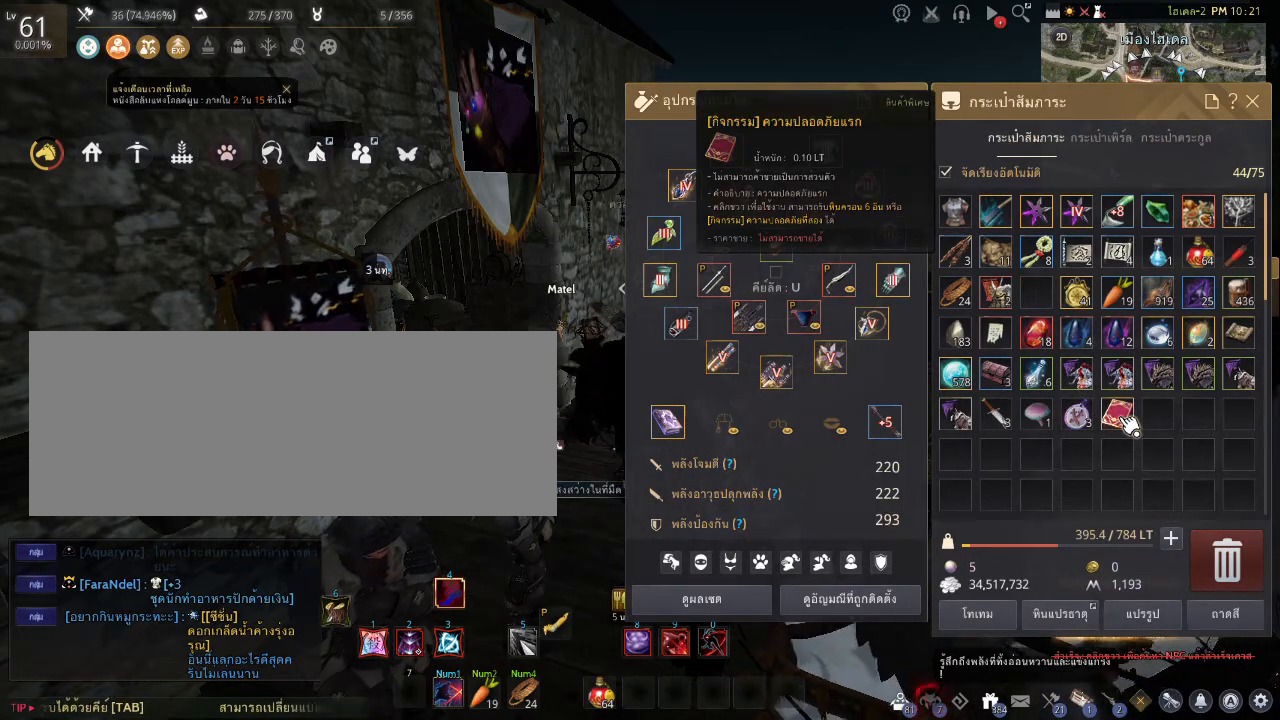
{"keys": [], "mouse": [], "events": [[52, "mouse_right", "down"], [154, "mouse_right", "up"]]}
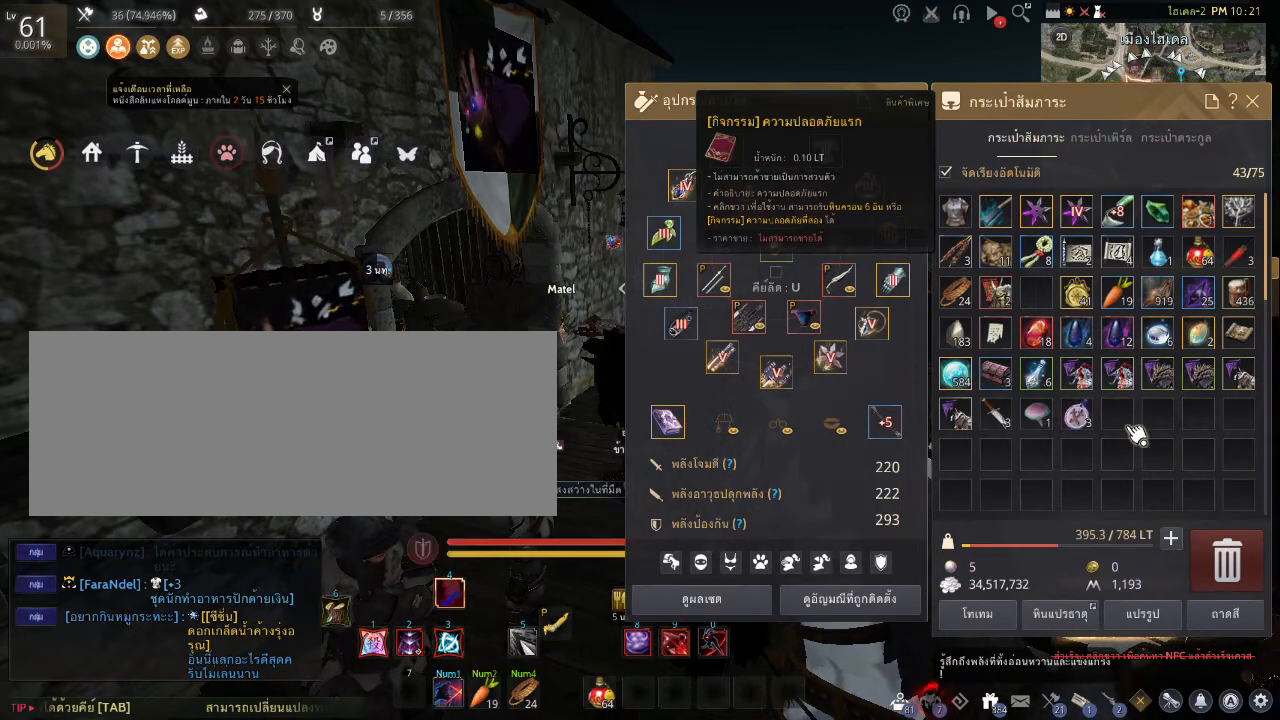
{"keys": [], "mouse": [], "events": [[255, "mouse_right", "down"], [357, "mouse_right", "up"]]}
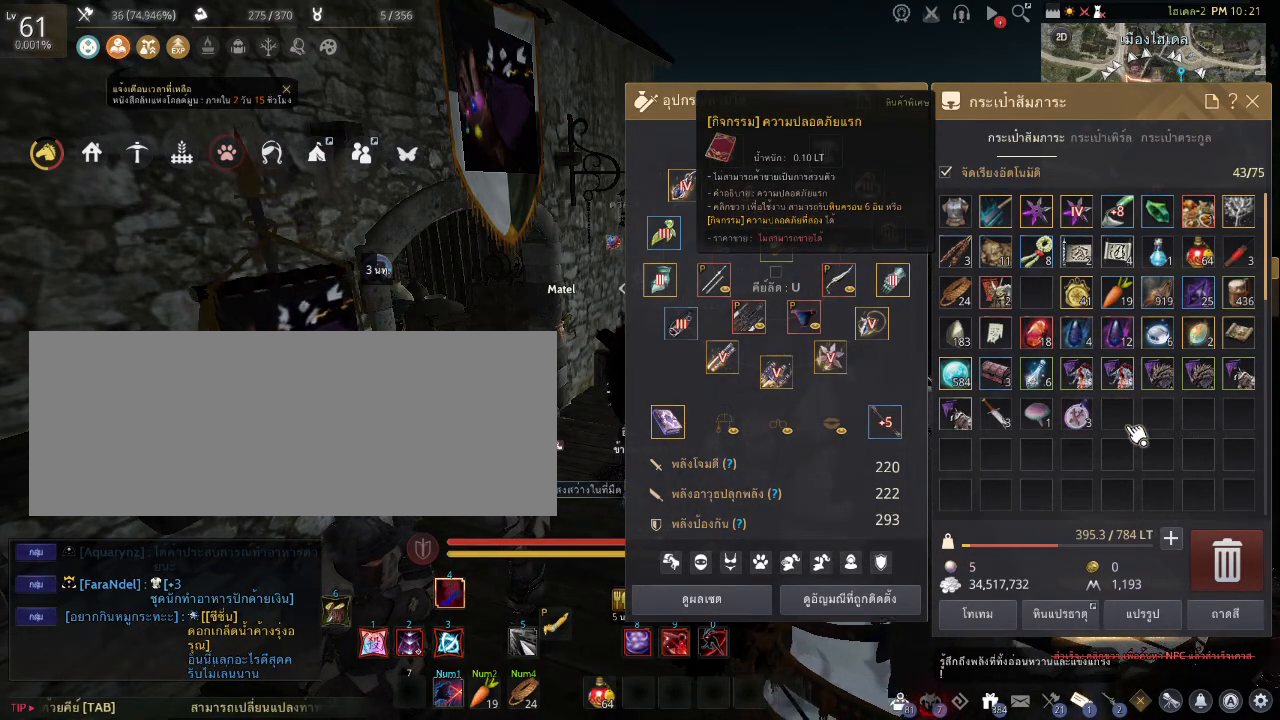
{"keys": [], "mouse": [], "events": []}
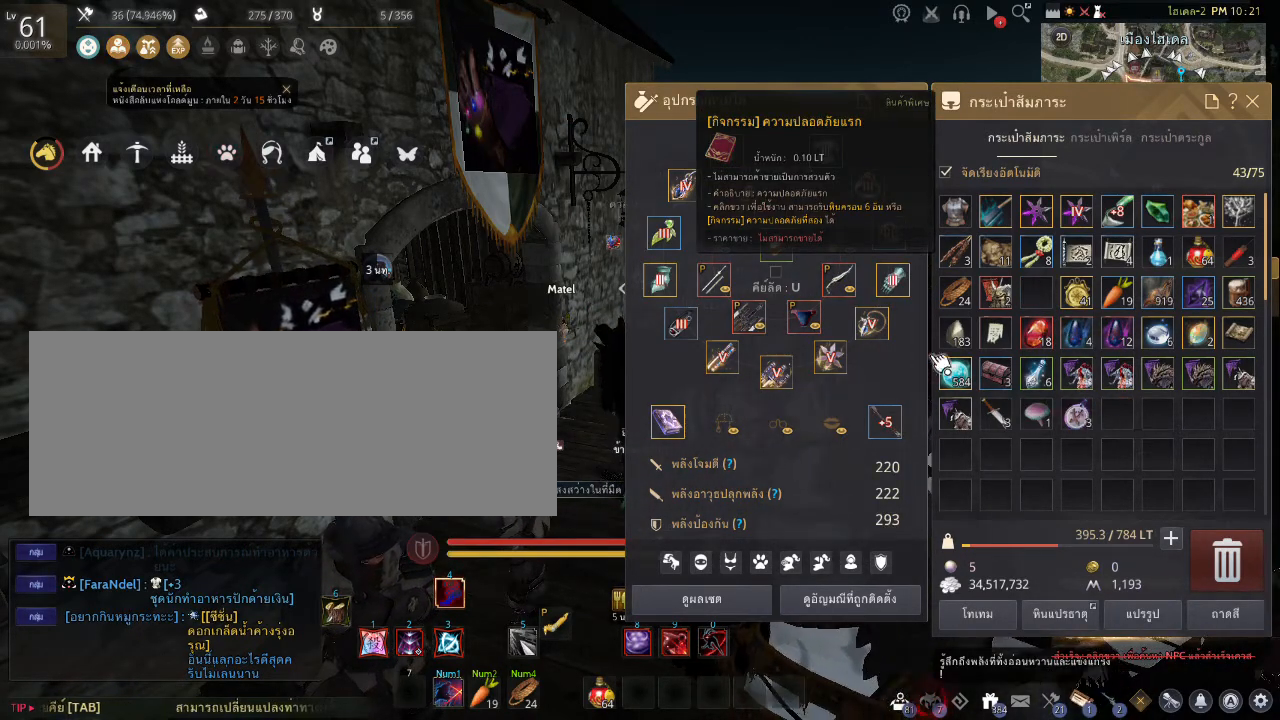
{"keys": [], "mouse": [], "events": []}
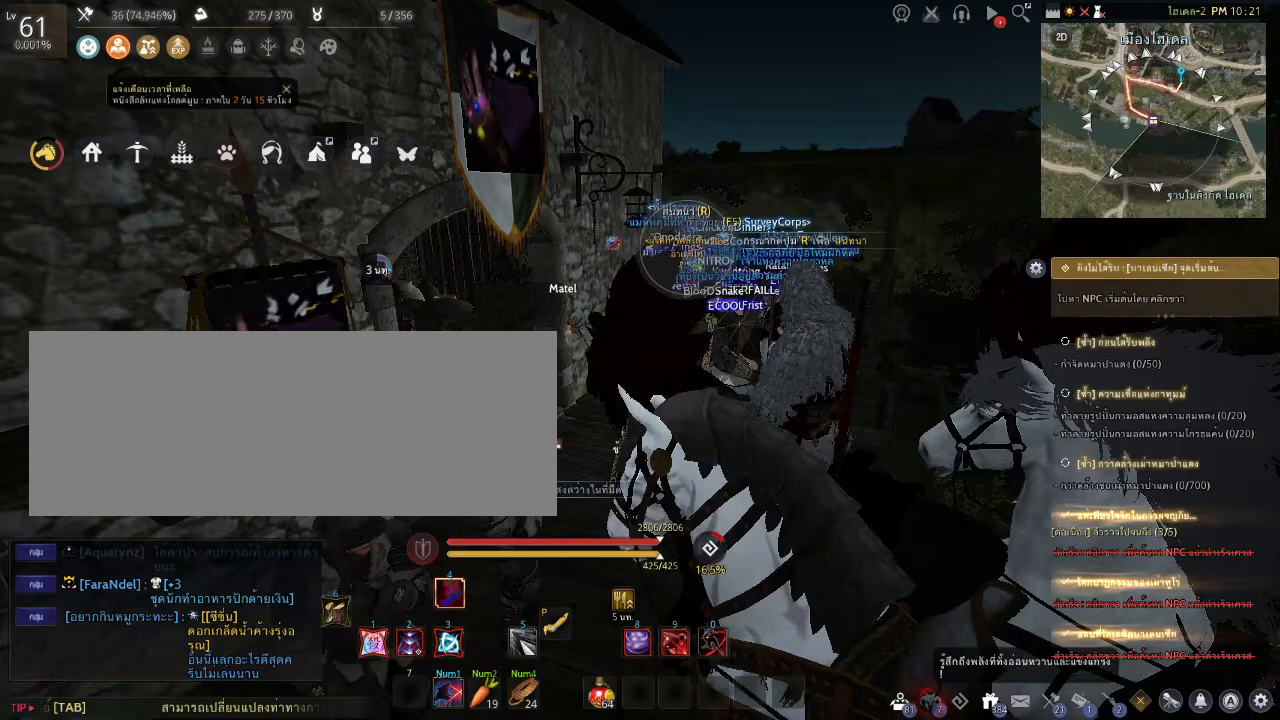
{"keys": [], "mouse": [], "events": []}
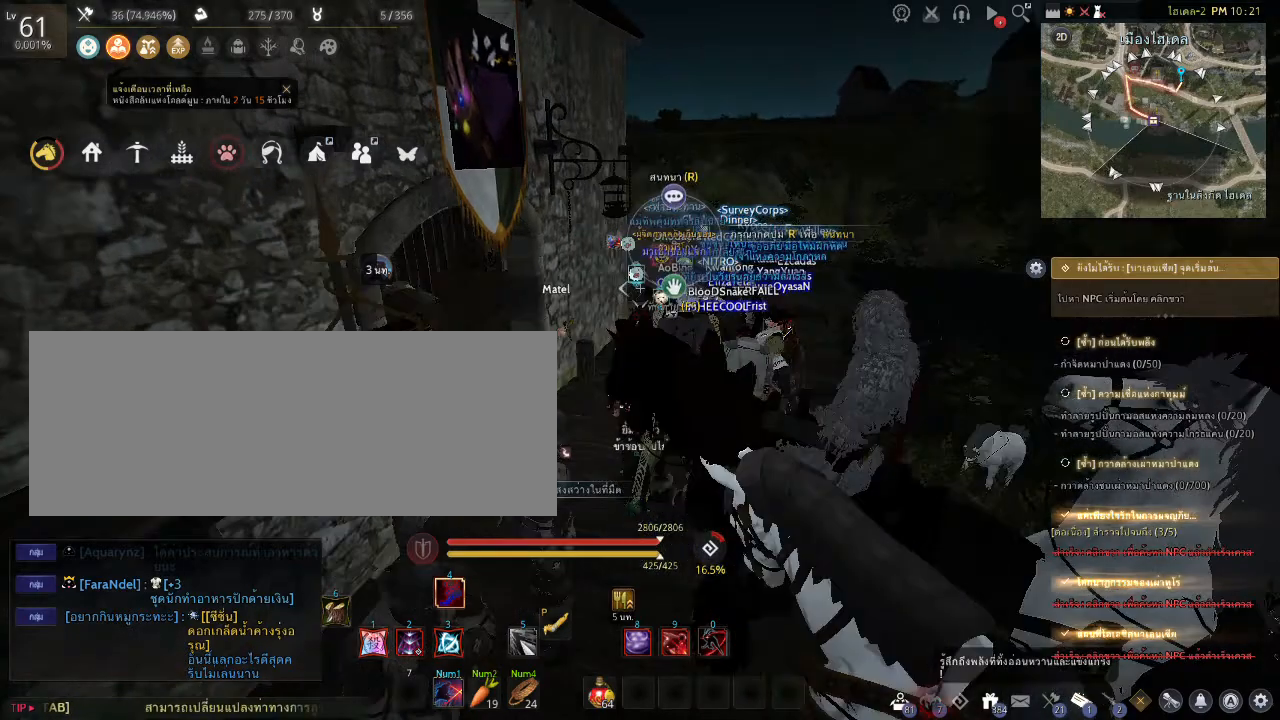
{"keys": ["d"], "mouse": [], "events": [[222, "d", "down"]]}